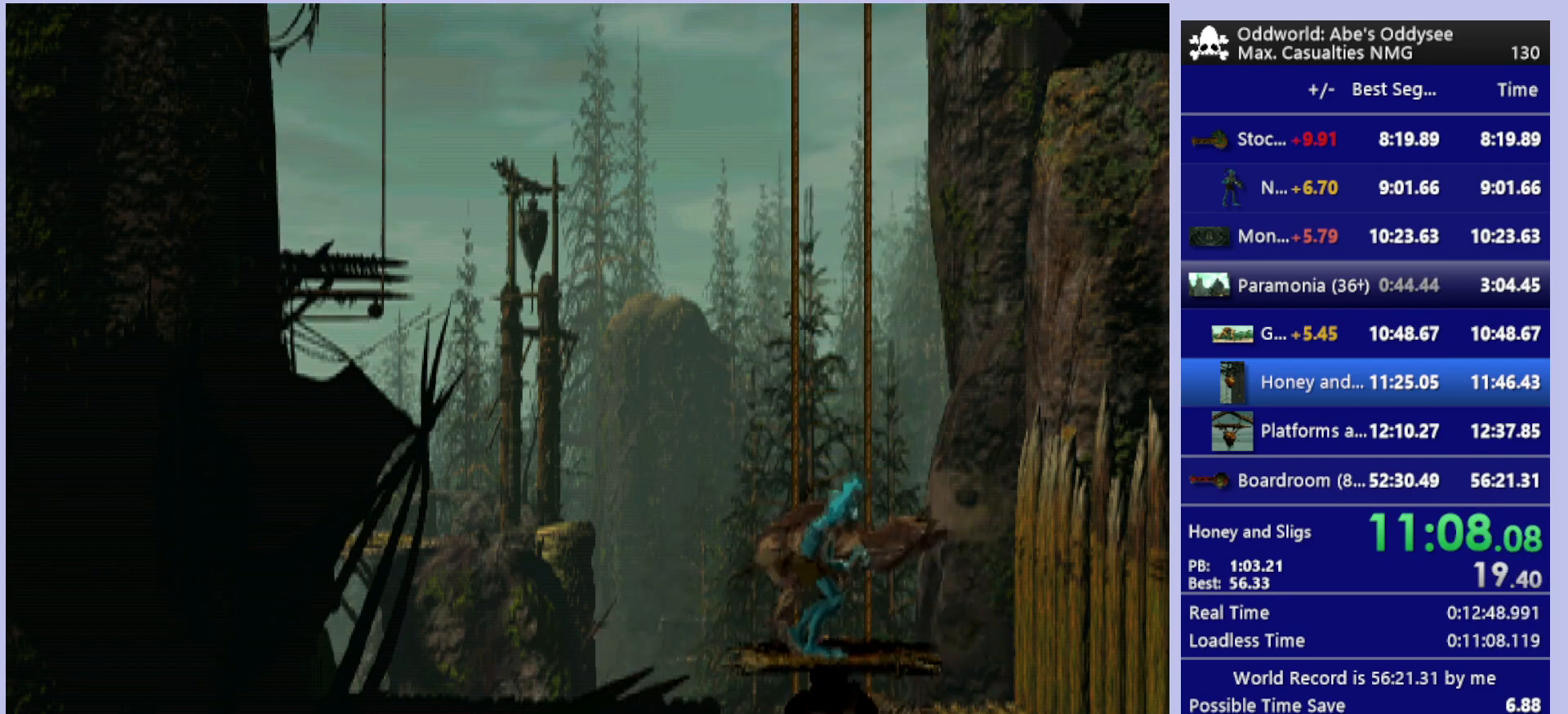
Gameplay with a controller (PlayStation layout); each line is a JSON object with the inputs held at the frame after it. "events" lists button and stick changes between this image and that frame as [ms after this image, input, new state], when the widget could be followed in between. Not read: right_stick.
{"buttons": ["DPAD_UP"], "left_stick": "center", "events": []}
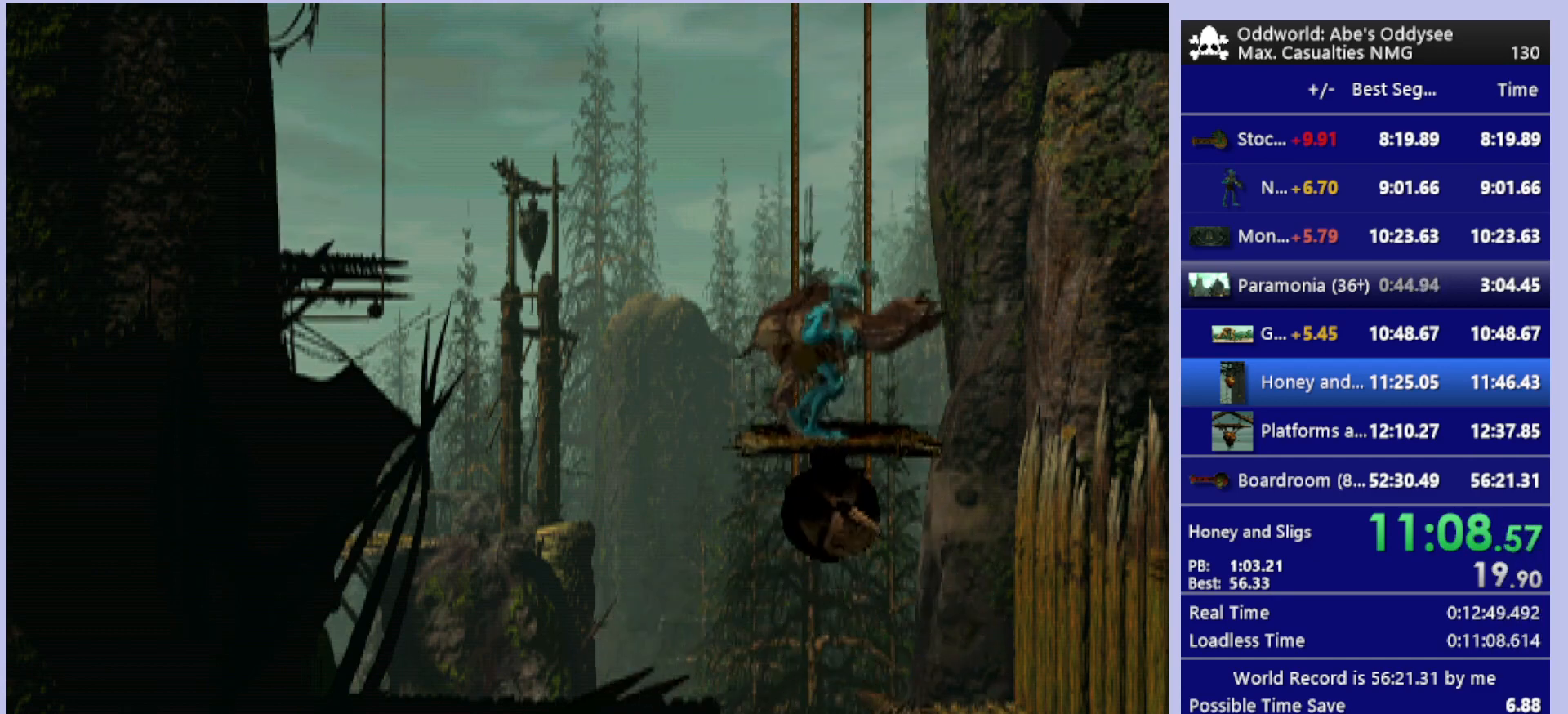
{"buttons": ["DPAD_UP"], "left_stick": "center", "events": []}
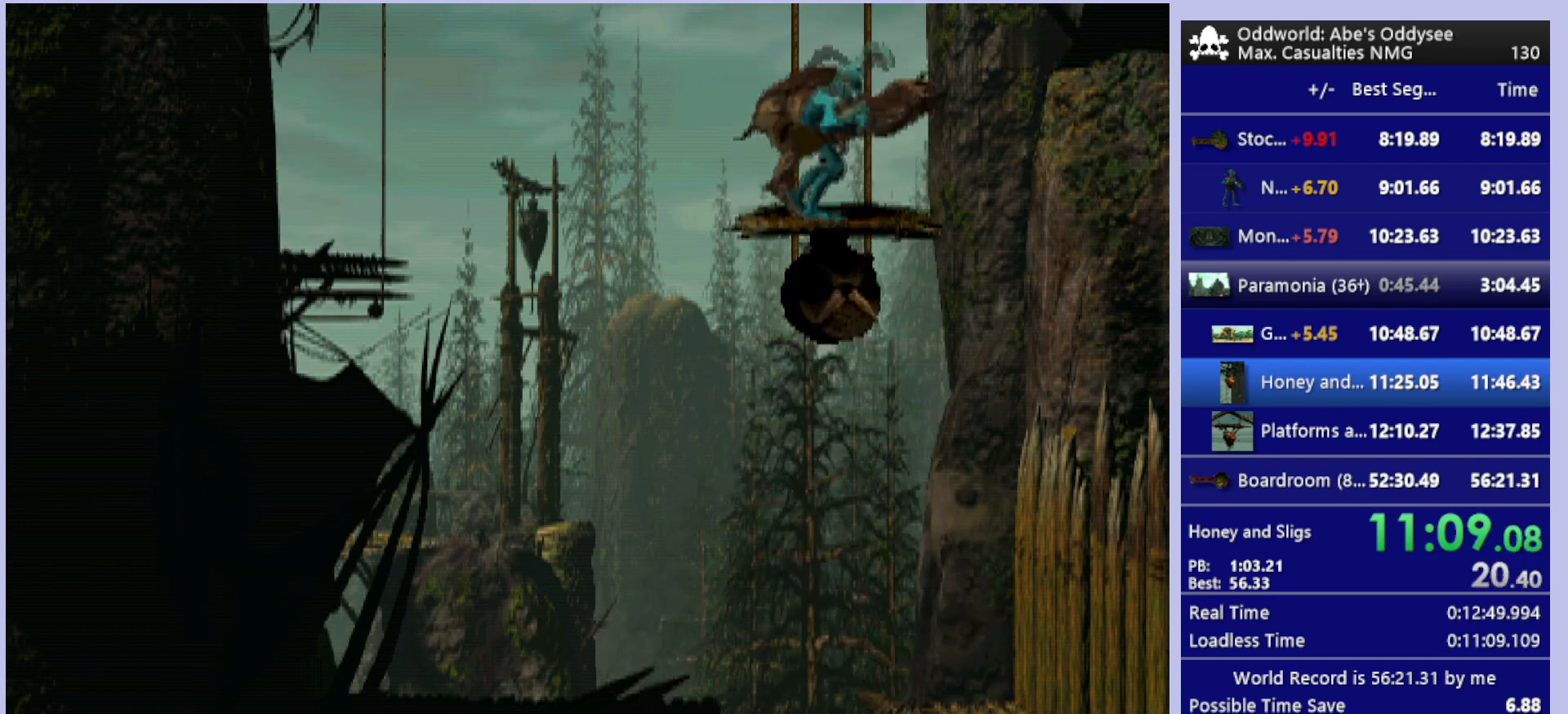
{"buttons": ["DPAD_UP"], "left_stick": "center", "events": []}
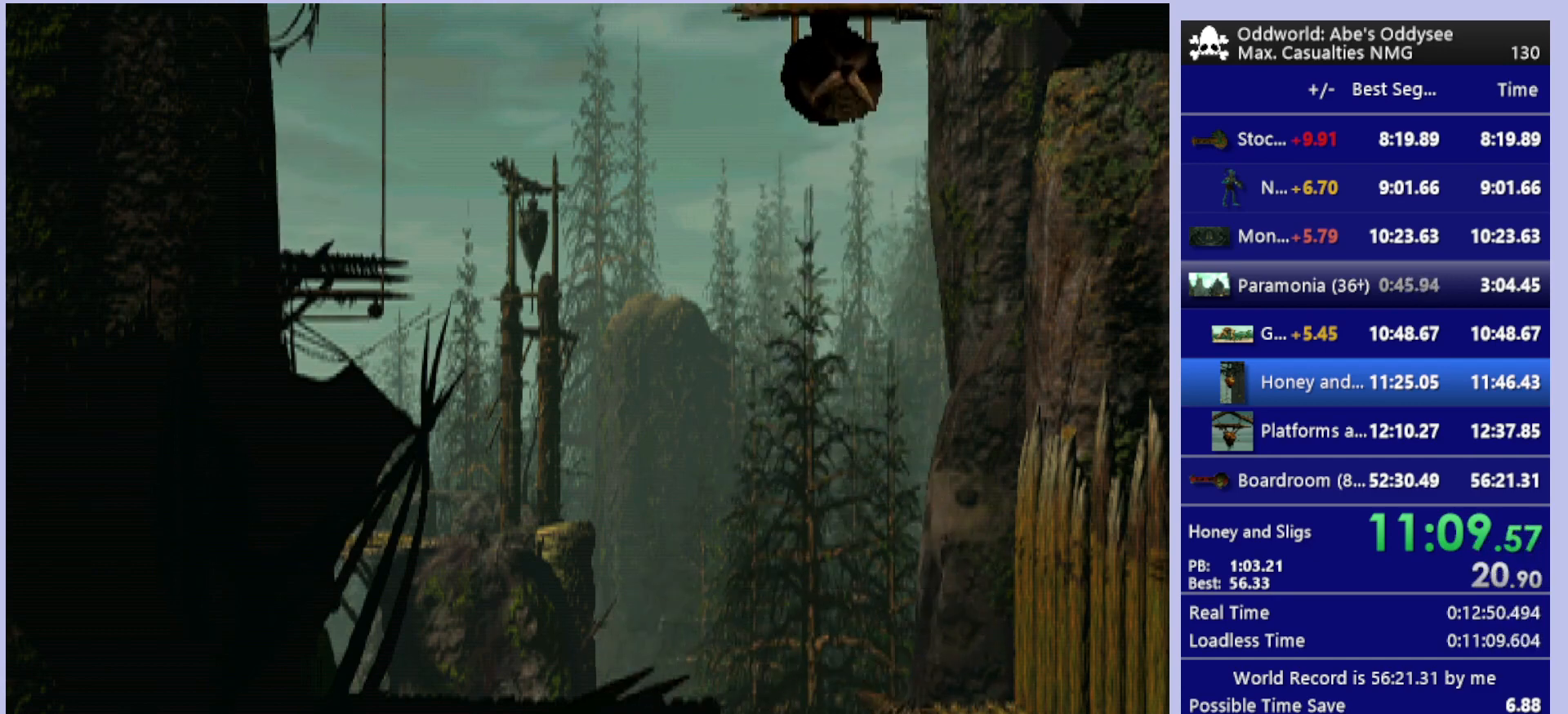
{"buttons": ["DPAD_UP"], "left_stick": "center", "events": []}
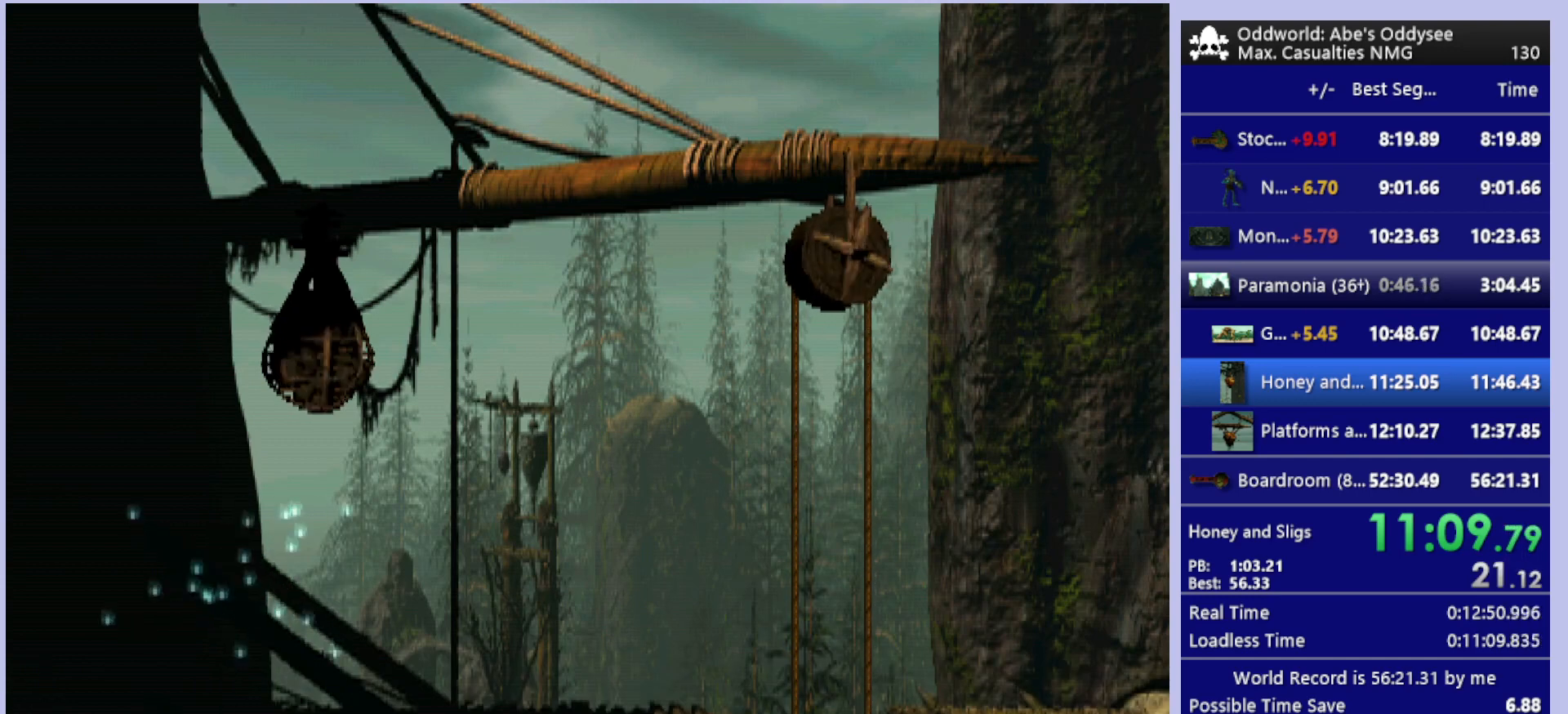
{"buttons": [], "left_stick": "center", "events": [[367, "DPAD_UP", "up"]]}
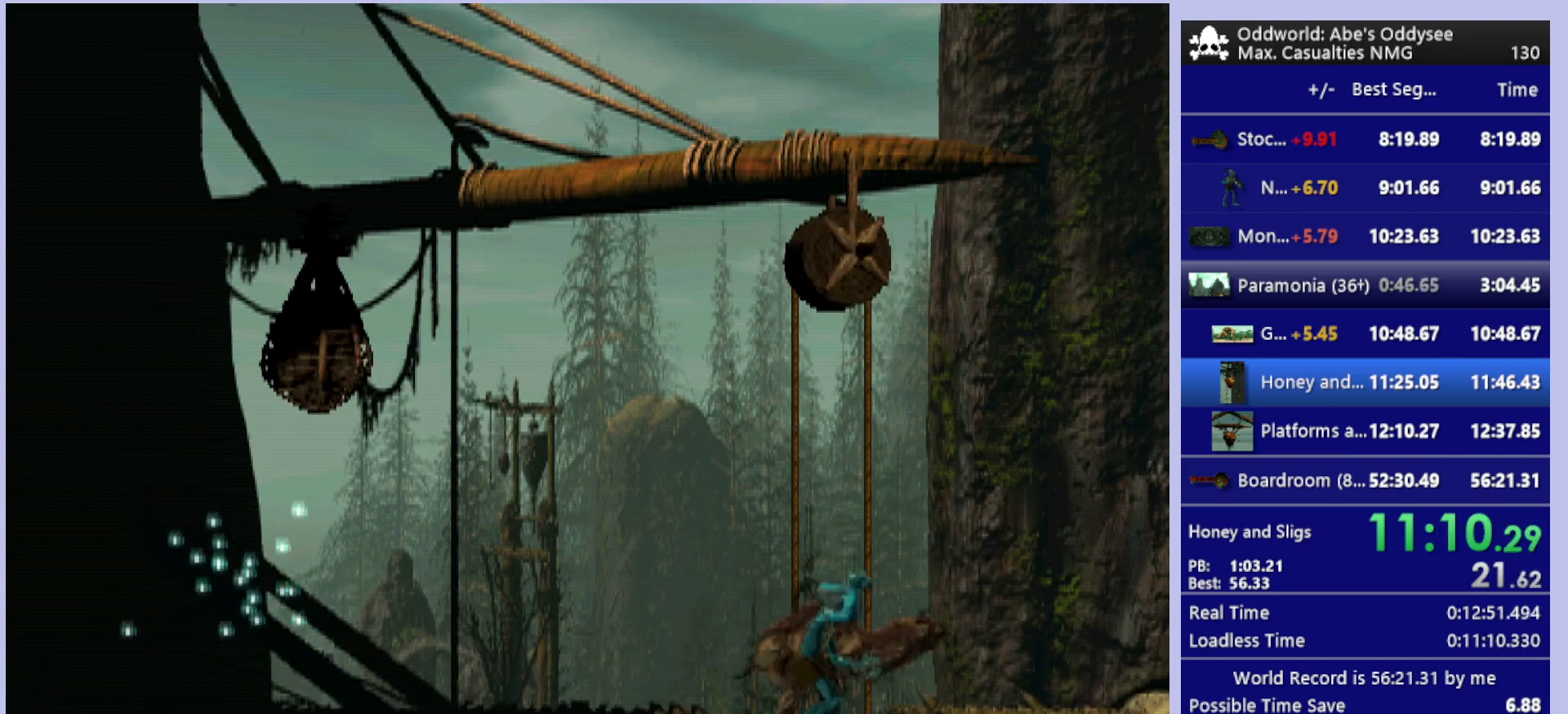
{"buttons": ["R1", "DPAD_LEFT"], "left_stick": "center", "events": [[67, "DPAD_LEFT", "down"], [67, "R1", "down"]]}
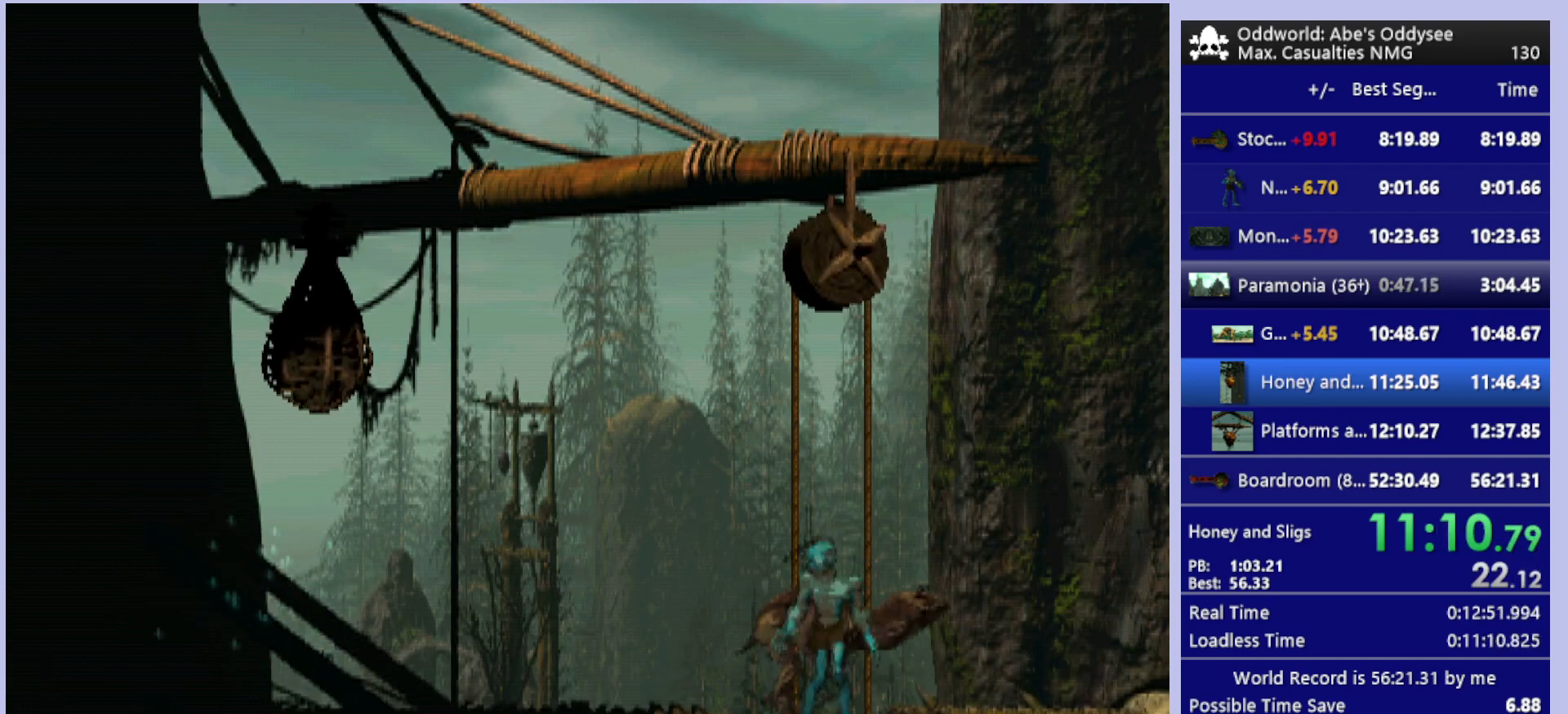
{"buttons": ["TRIANGLE", "R1", "DPAD_LEFT"], "left_stick": "center", "events": [[467, "TRIANGLE", "down"]]}
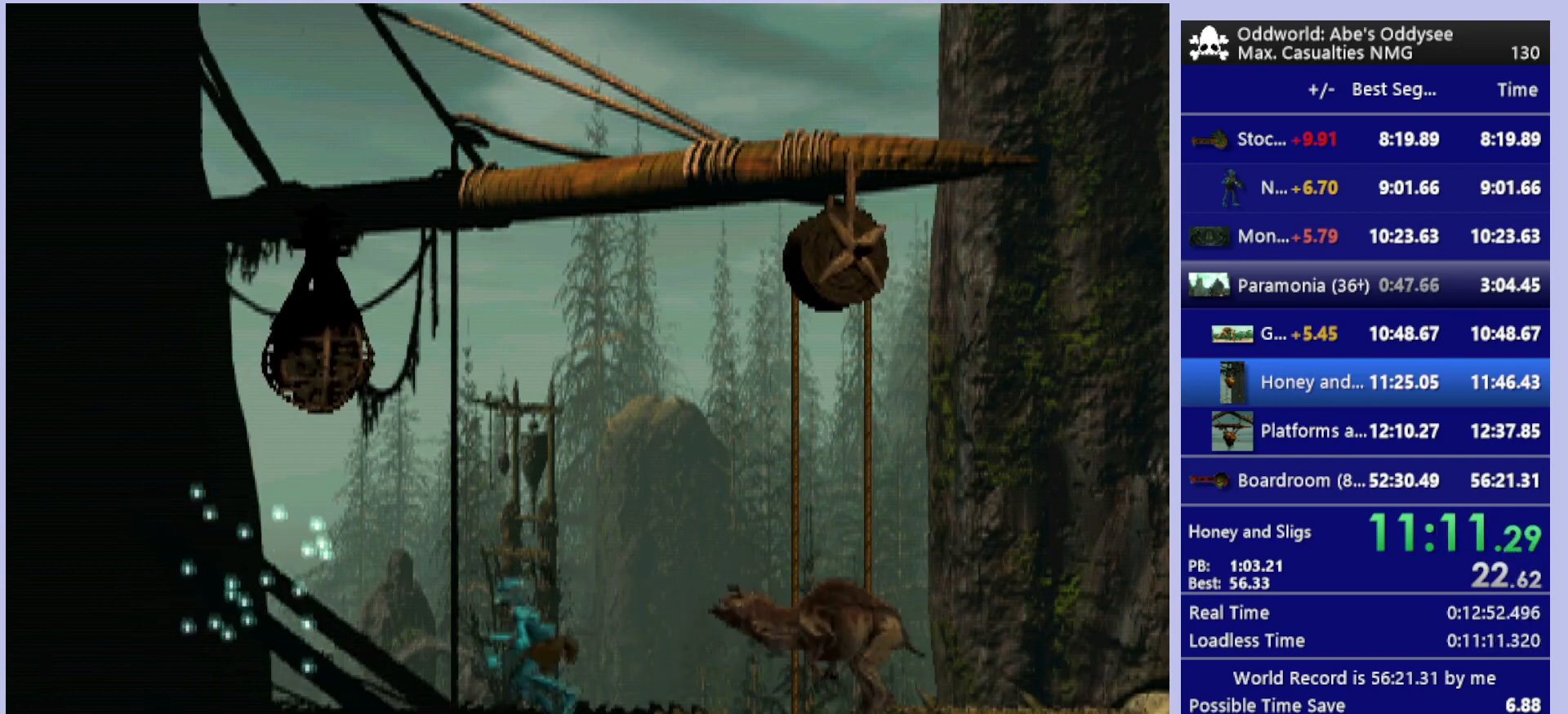
{"buttons": ["DPAD_LEFT"], "left_stick": "center", "events": [[133, "TRIANGLE", "up"], [267, "R1", "up"]]}
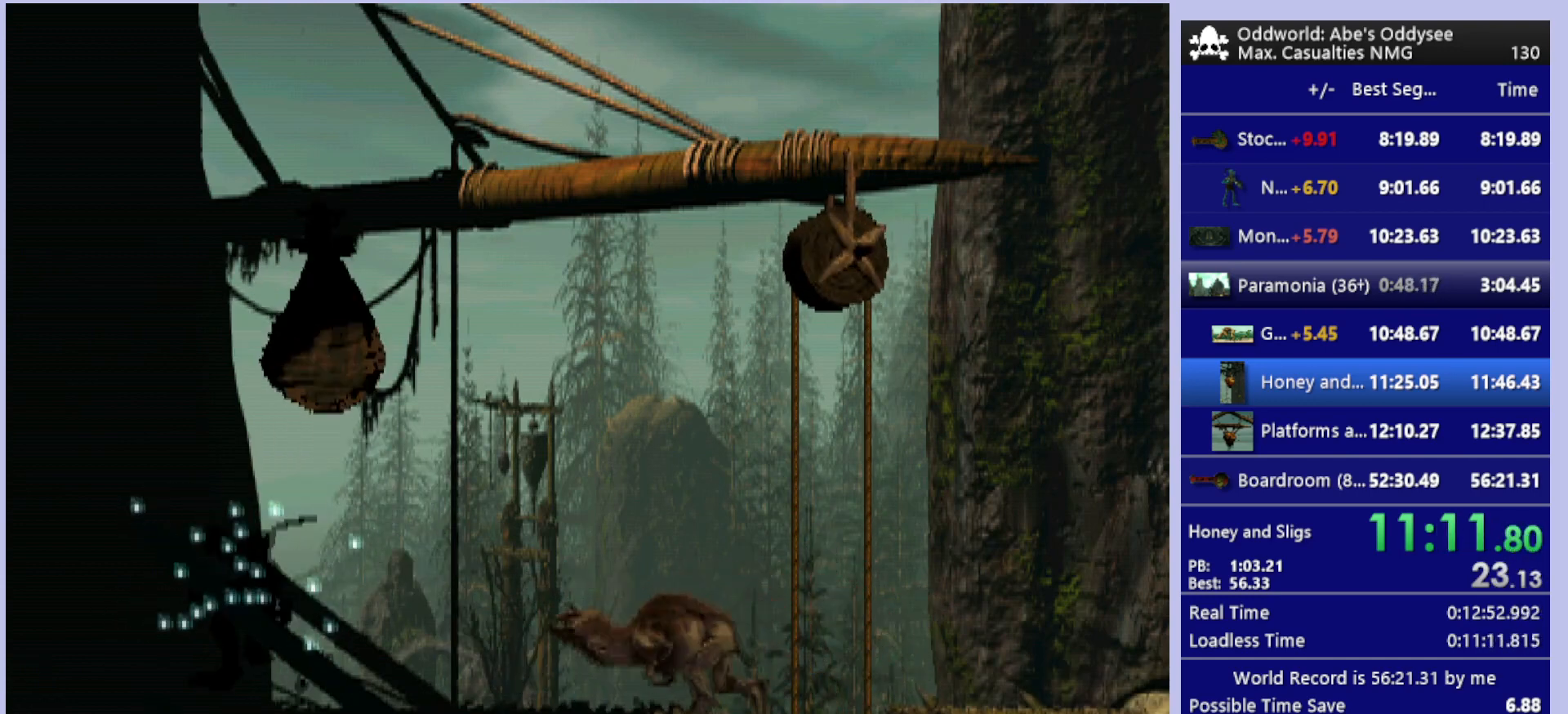
{"buttons": ["CROSS"], "left_stick": "center", "events": [[200, "DPAD_LEFT", "up"], [400, "CROSS", "down"]]}
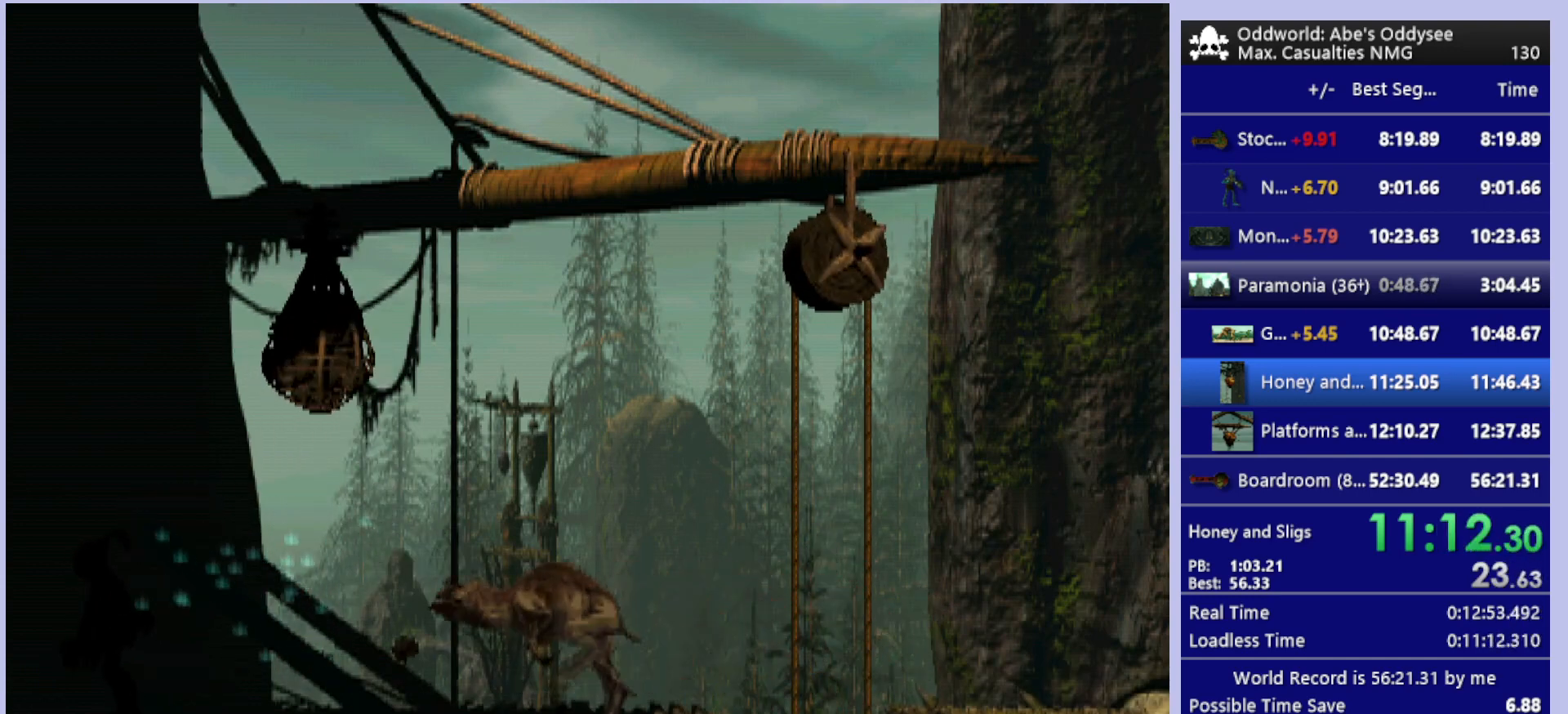
{"buttons": ["DPAD_RIGHT"], "left_stick": "center", "events": [[67, "DPAD_RIGHT", "down"], [133, "CROSS", "up"]]}
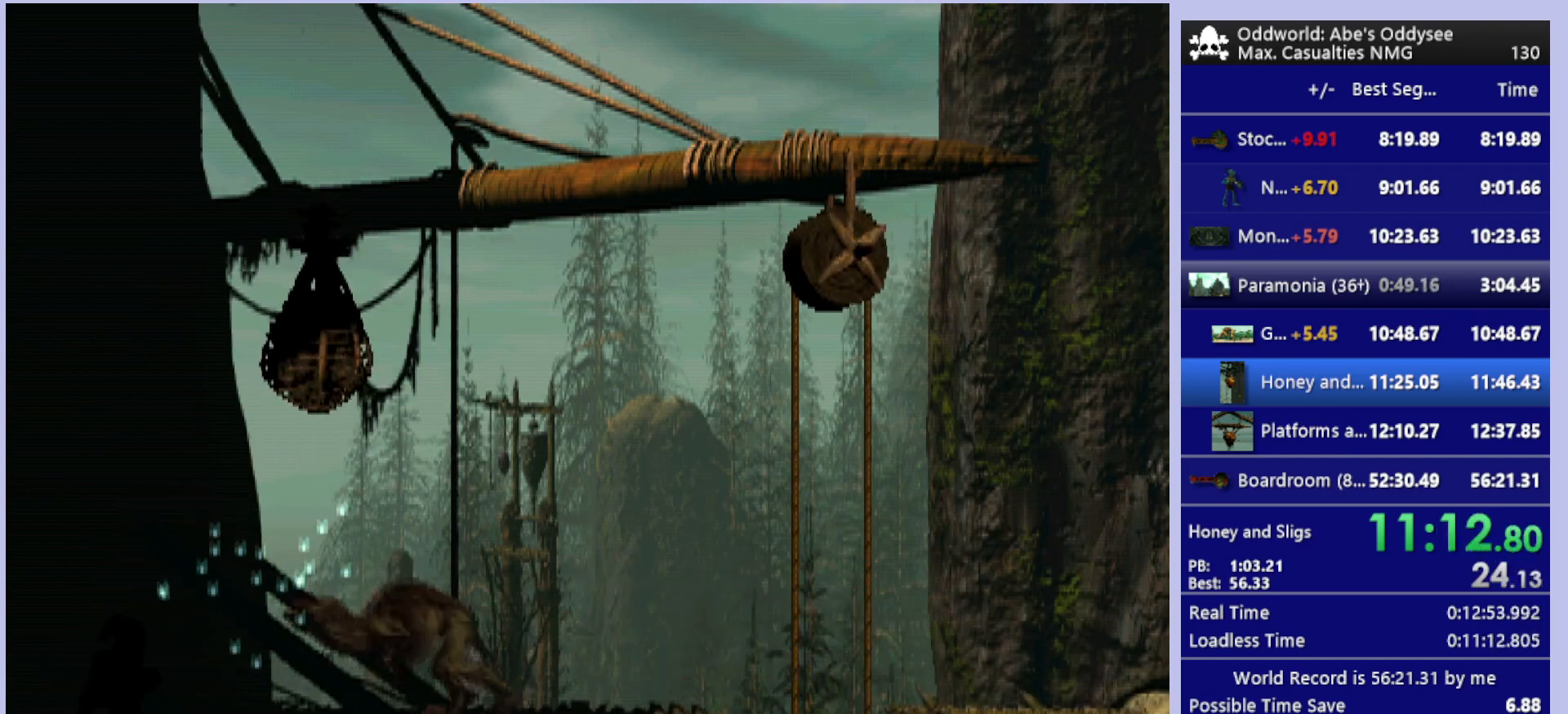
{"buttons": [], "left_stick": "center", "events": [[500, "DPAD_RIGHT", "up"]]}
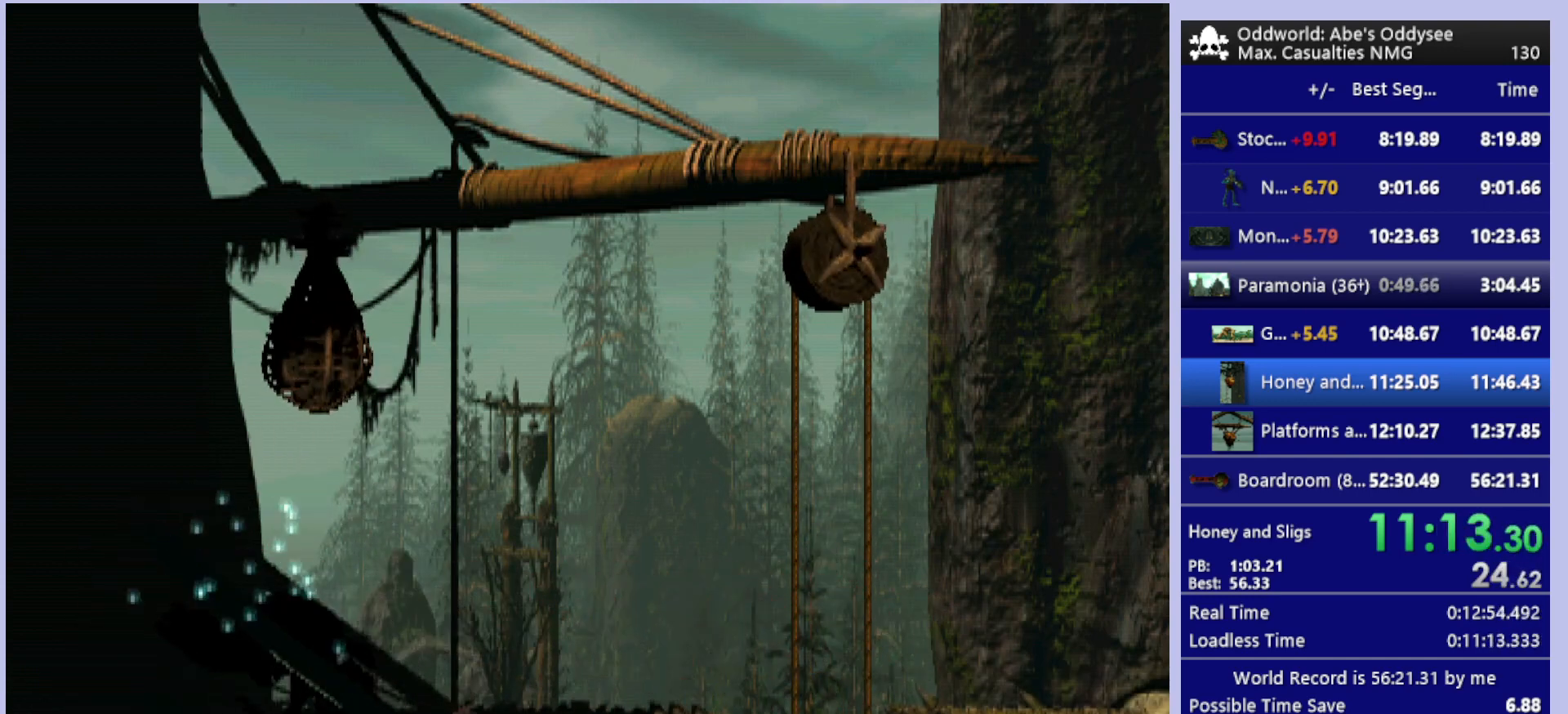
{"buttons": [], "left_stick": "center", "events": [[400, "DPAD_RIGHT", "down"], [500, "DPAD_RIGHT", "up"]]}
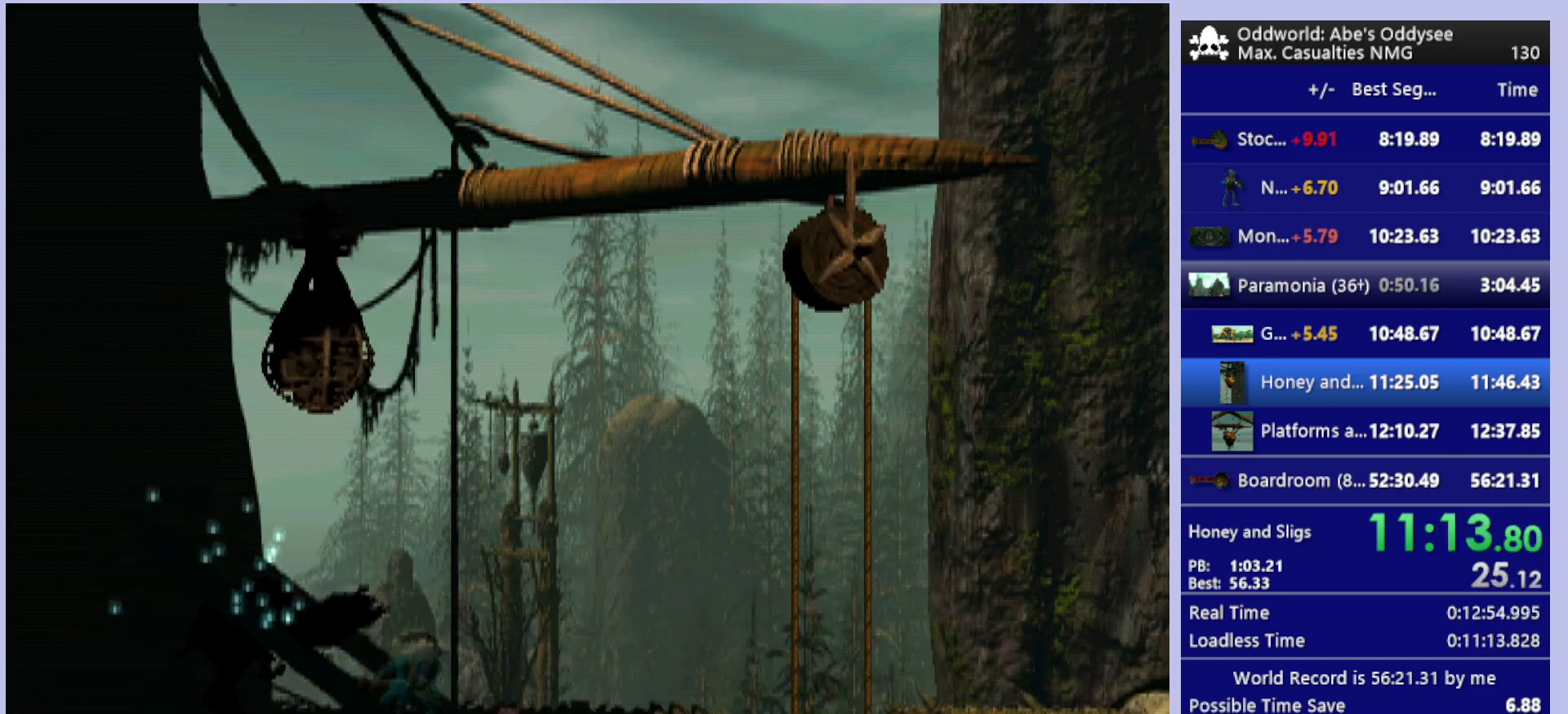
{"buttons": ["SQUARE"], "left_stick": "center", "events": [[133, "SQUARE", "down"], [233, "SQUARE", "up"], [300, "SQUARE", "down"], [367, "SQUARE", "up"], [400, "SQUARE", "down"]]}
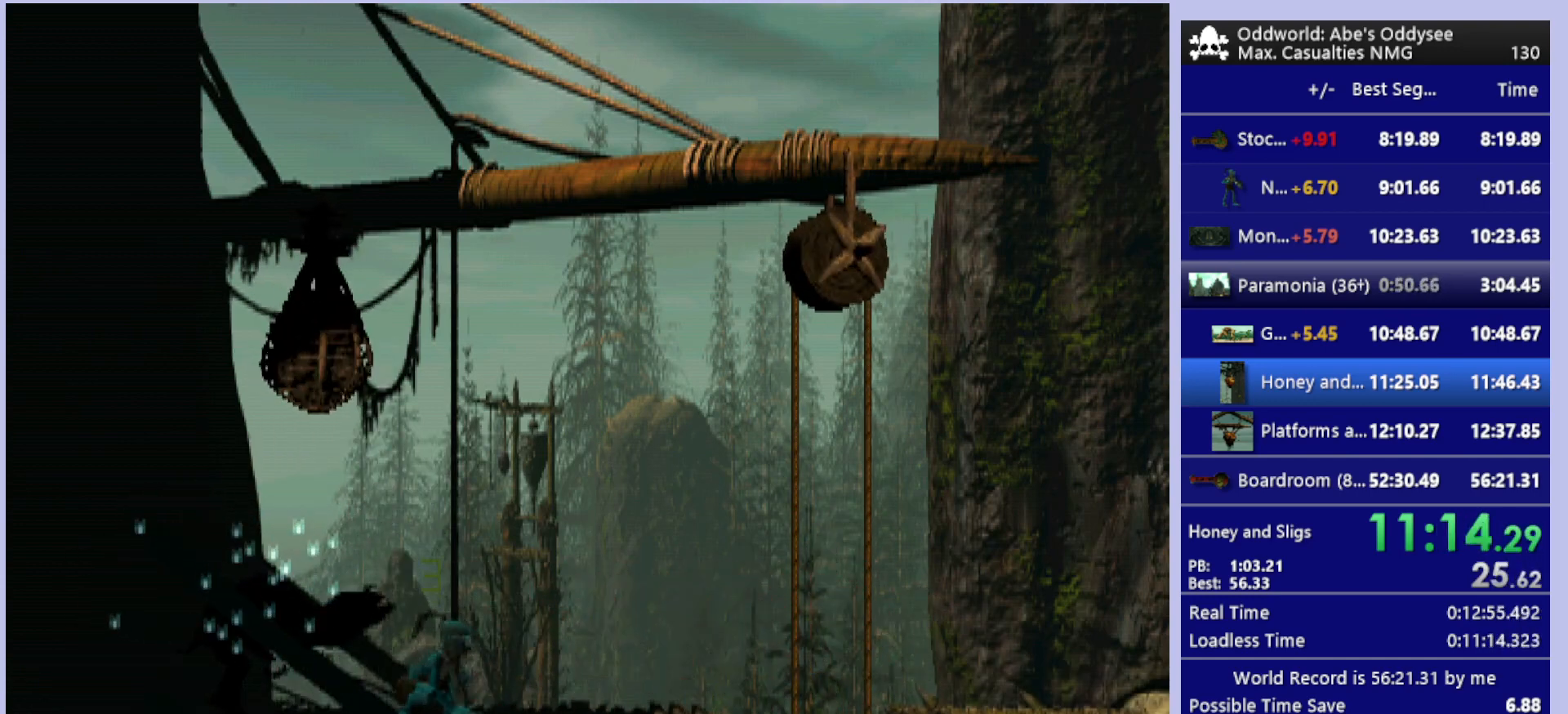
{"buttons": ["DPAD_RIGHT"], "left_stick": "center", "events": [[33, "DPAD_RIGHT", "down"], [33, "SQUARE", "up"]]}
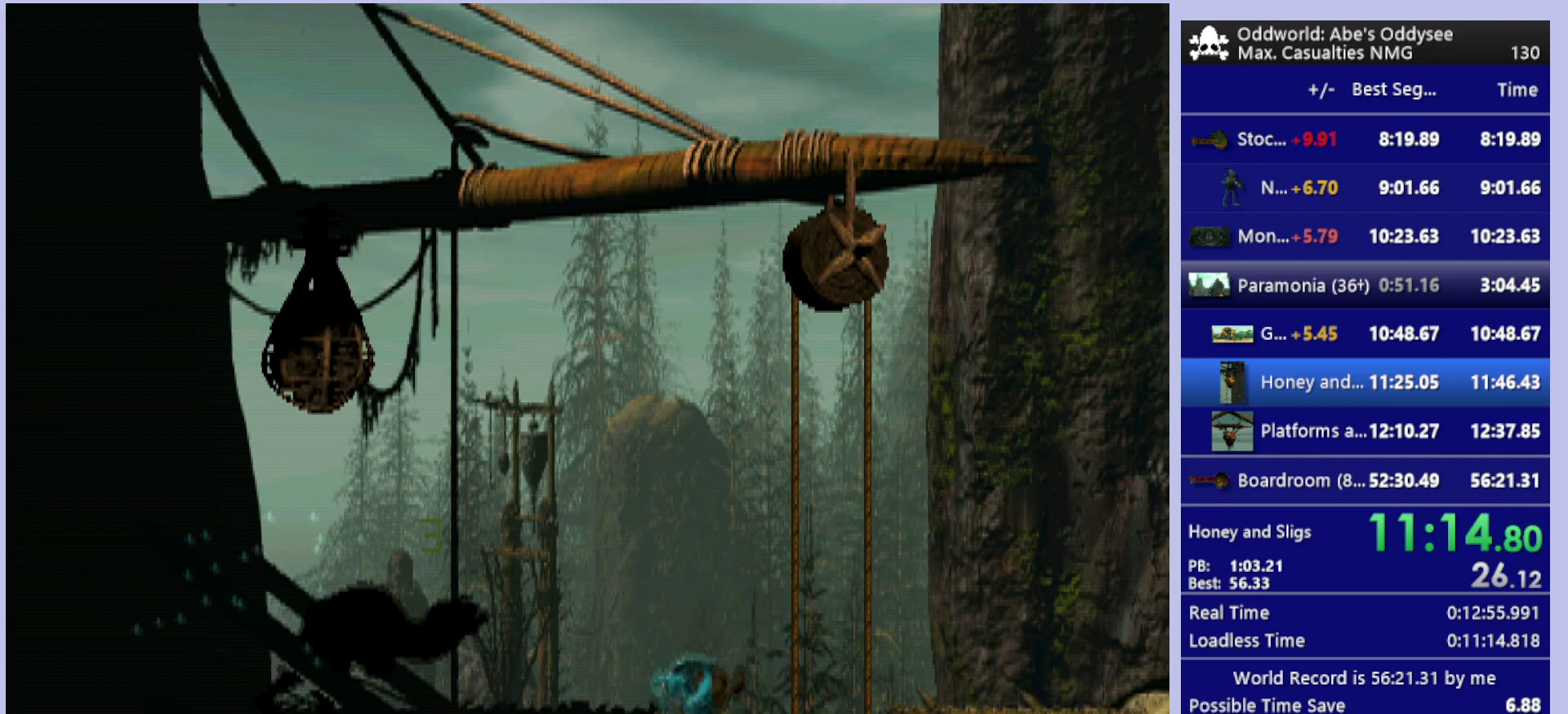
{"buttons": [], "left_stick": "center", "events": [[100, "CROSS", "down"], [167, "CROSS", "up"], [233, "CROSS", "down"], [333, "CROSS", "up"], [367, "DPAD_RIGHT", "up"]]}
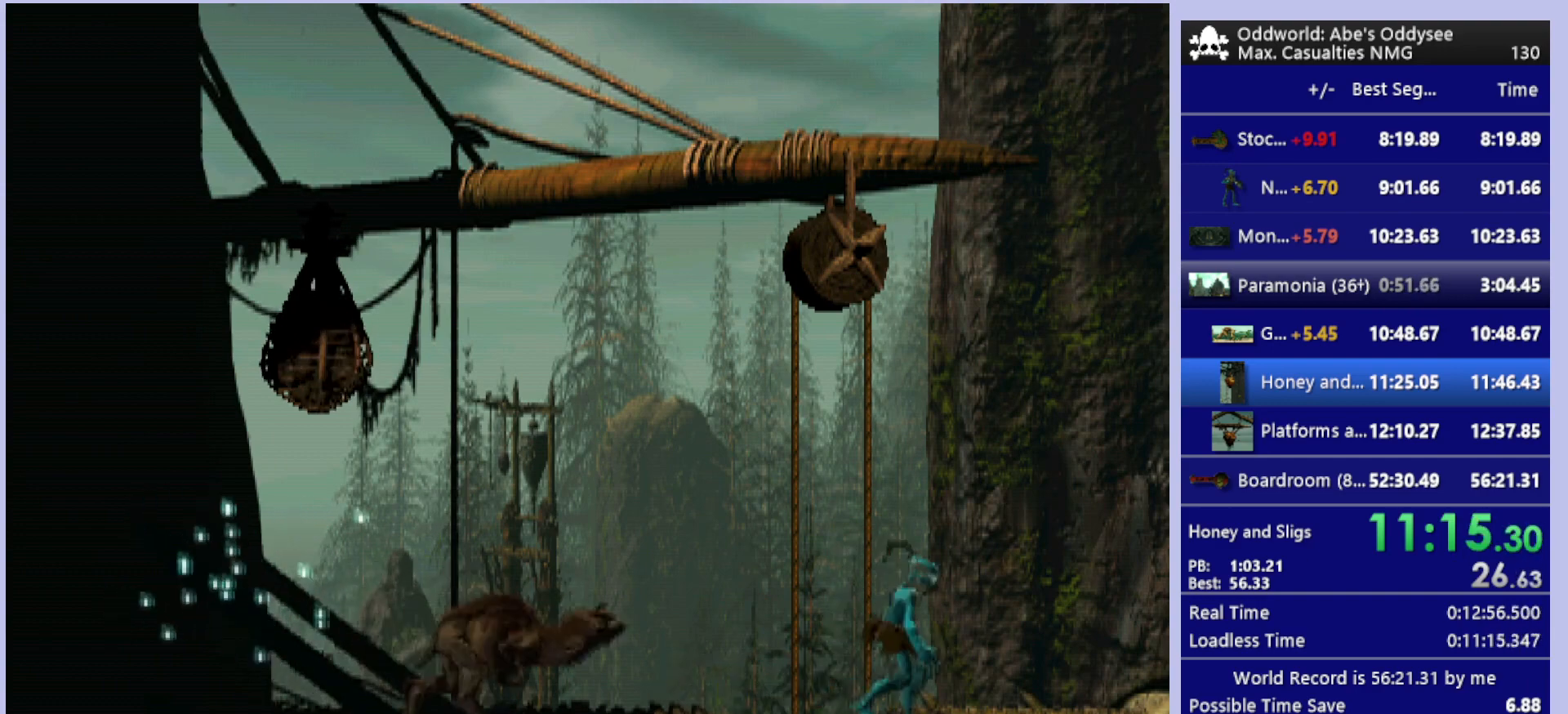
{"buttons": ["R1"], "left_stick": "center", "events": [[133, "CIRCLE", "down"], [233, "DPAD_UP", "down"], [400, "CIRCLE", "up"], [400, "DPAD_UP", "up"], [400, "R1", "down"]]}
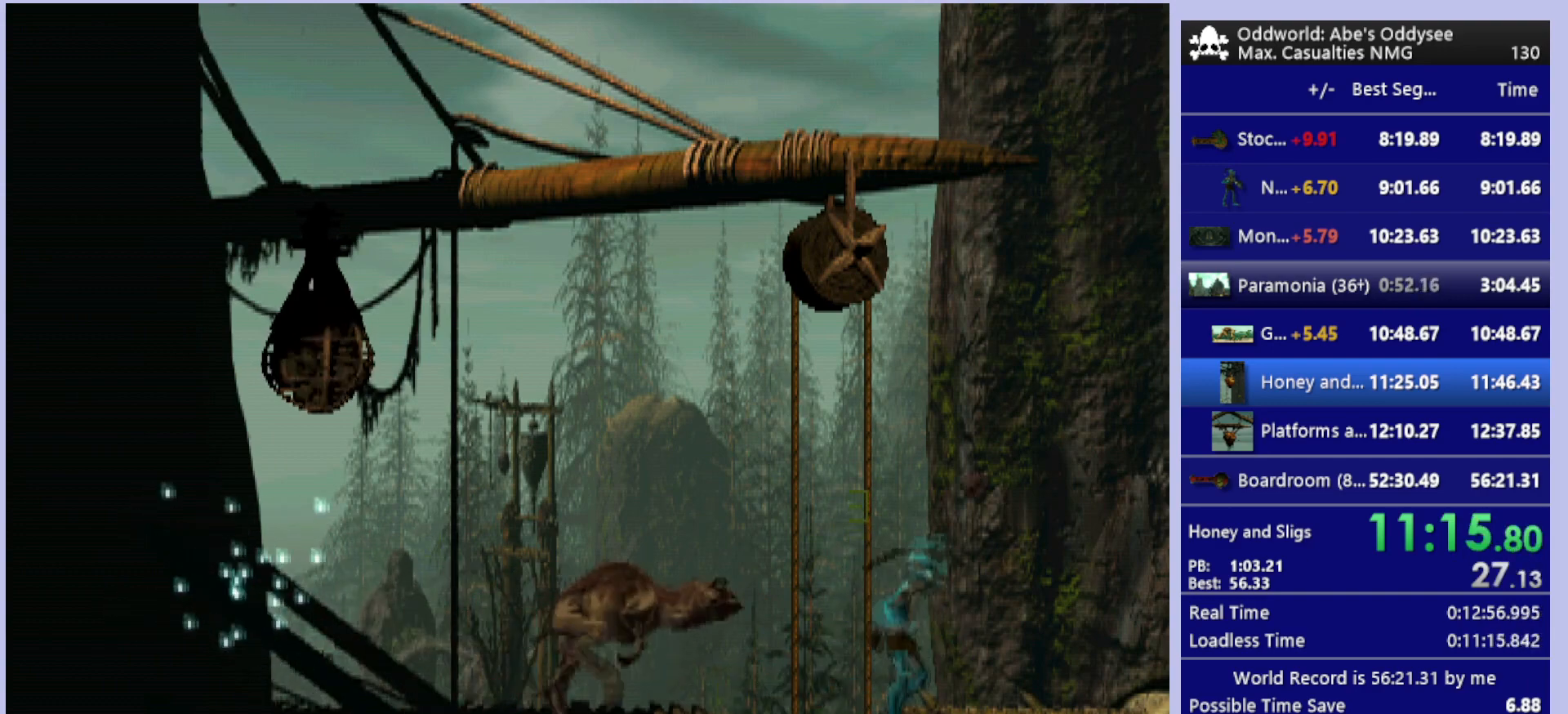
{"buttons": ["CROSS", "R1", "DPAD_RIGHT"], "left_stick": "center", "events": [[67, "DPAD_RIGHT", "down"], [267, "CROSS", "down"]]}
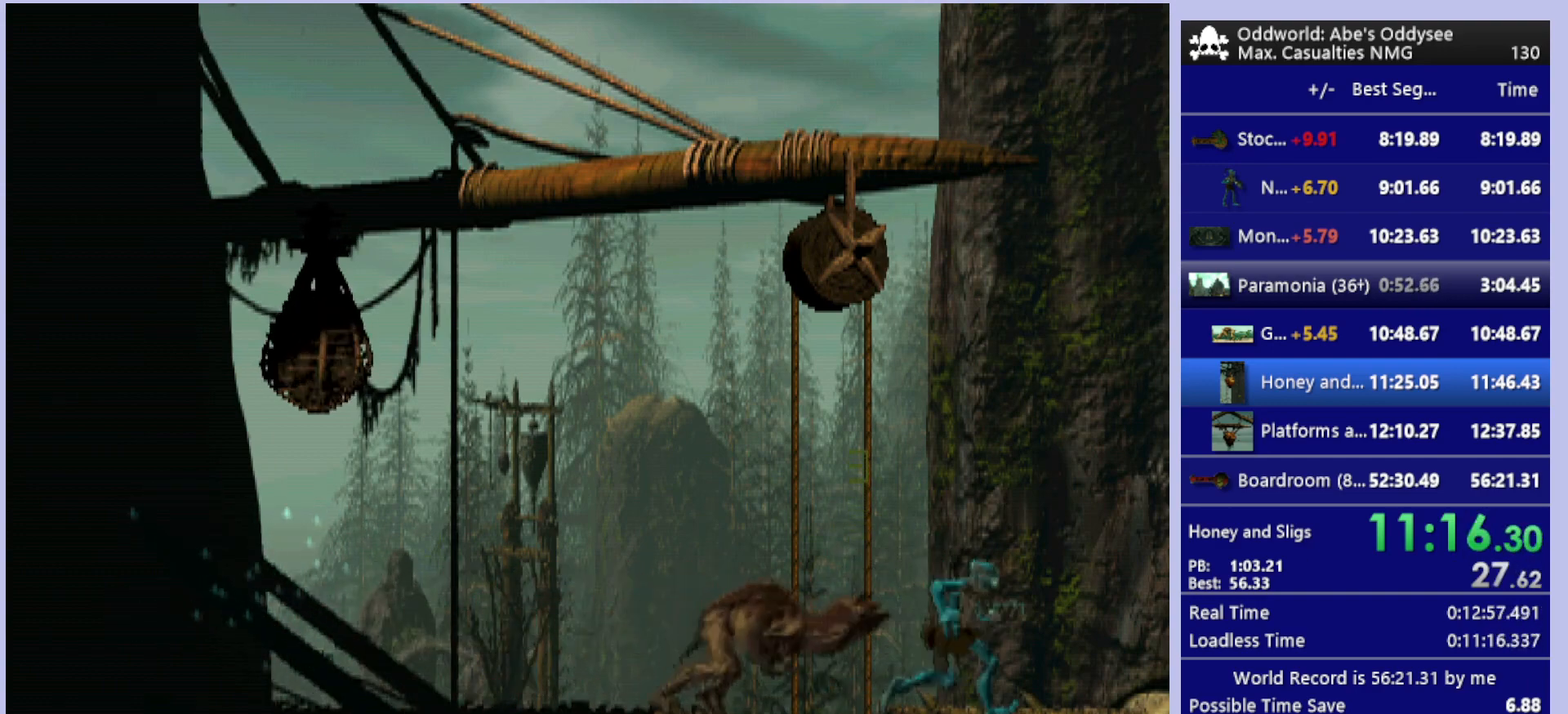
{"buttons": ["CROSS", "R1", "DPAD_RIGHT"], "left_stick": "center", "events": []}
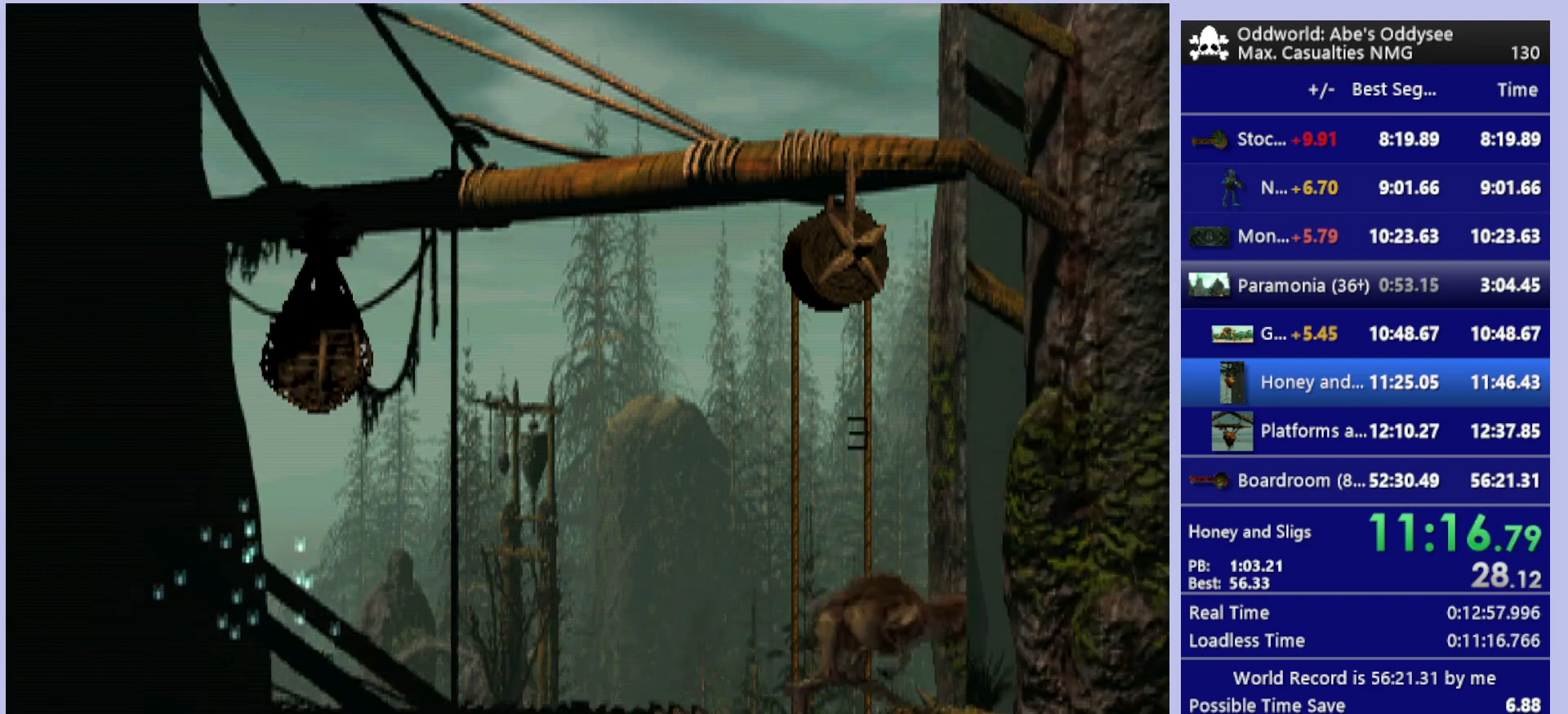
{"buttons": ["CROSS", "R1", "DPAD_RIGHT"], "left_stick": "center", "events": []}
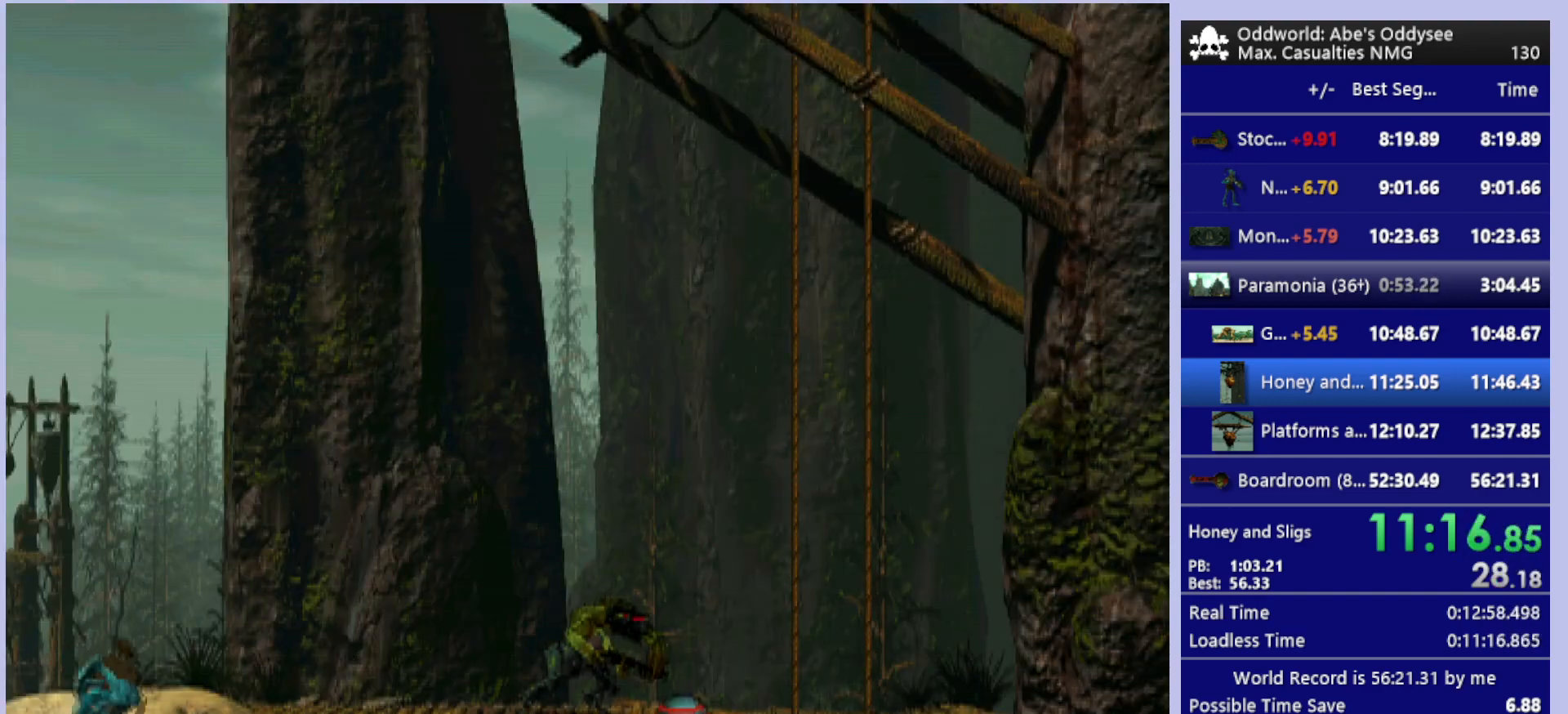
{"buttons": ["CROSS", "R1", "DPAD_RIGHT"], "left_stick": "center", "events": []}
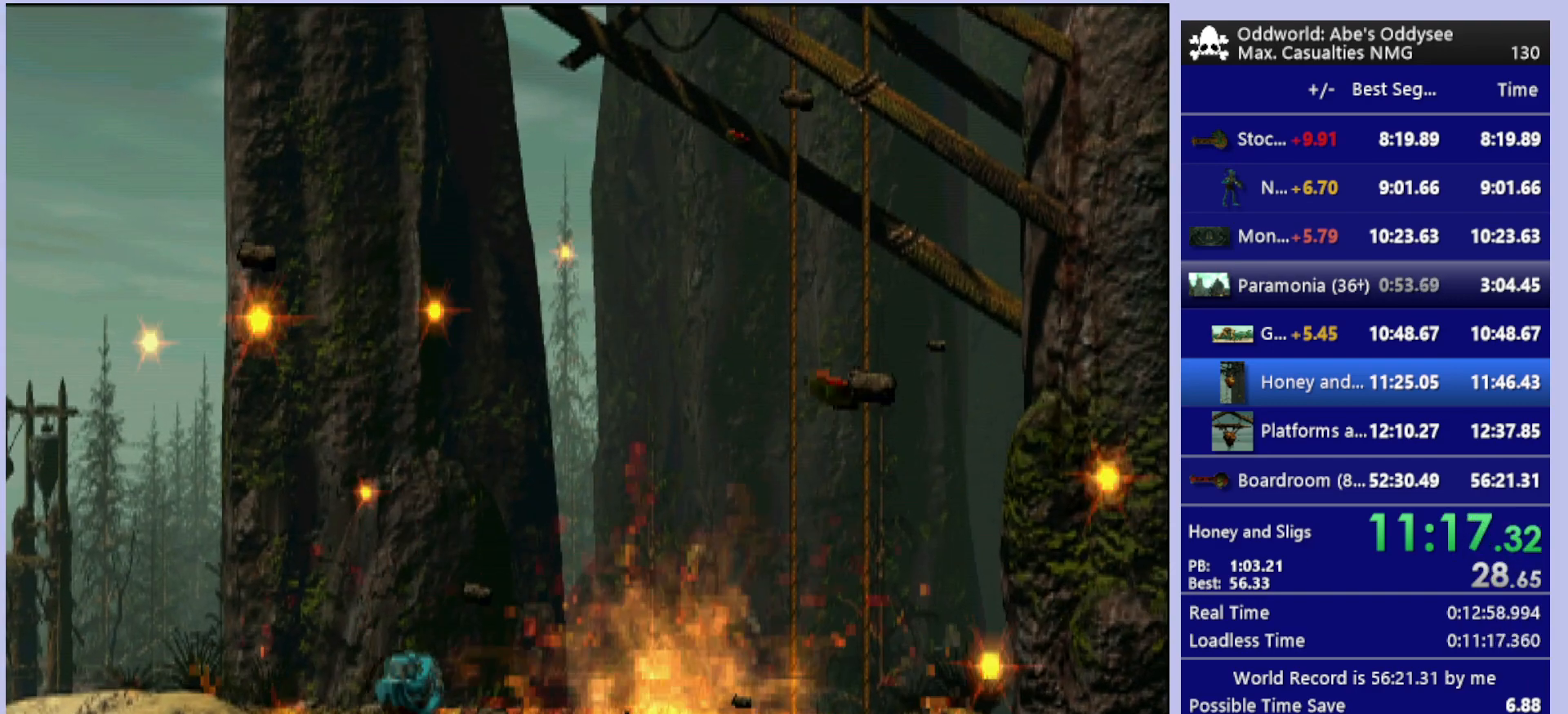
{"buttons": ["CROSS", "R1", "DPAD_RIGHT"], "left_stick": "center", "events": []}
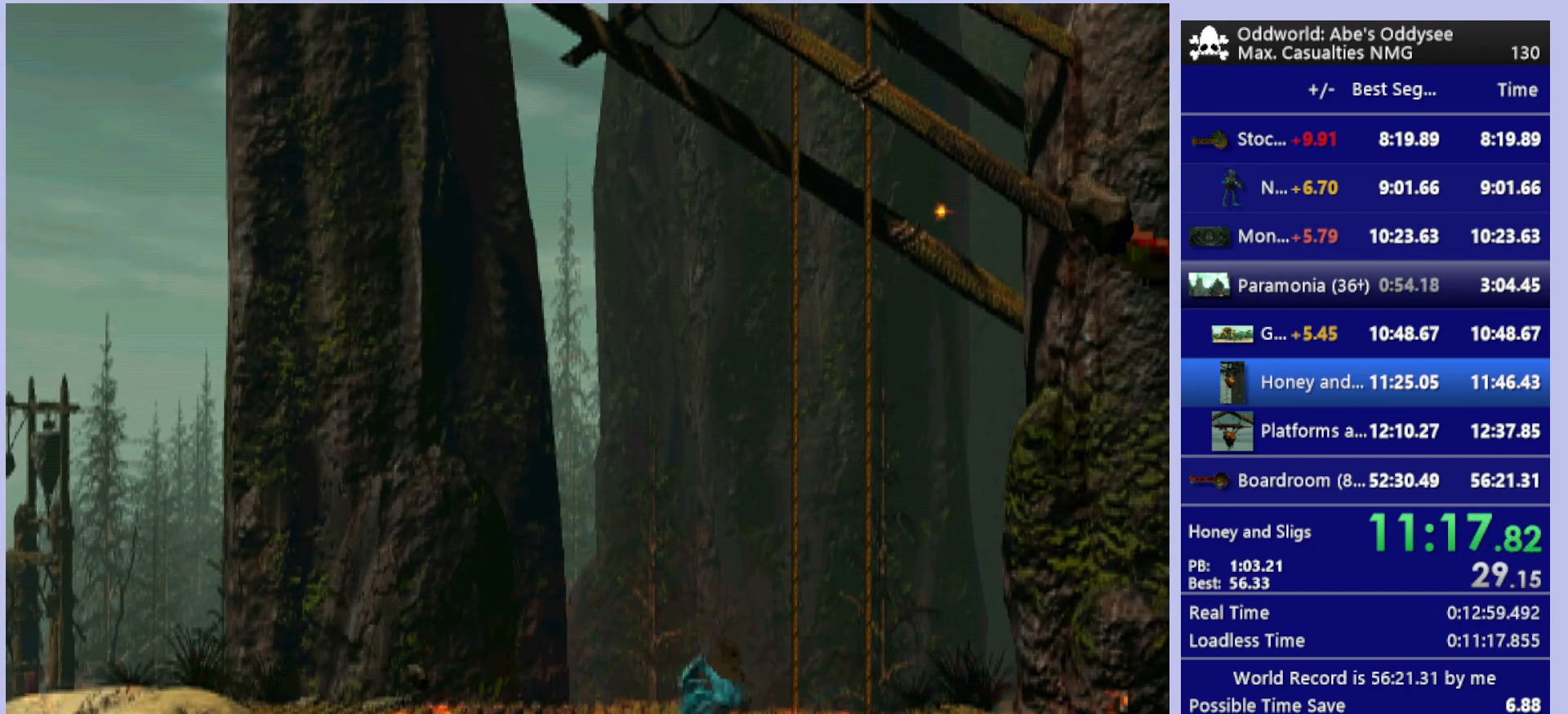
{"buttons": [], "left_stick": "center", "events": [[133, "CROSS", "up"], [133, "R1", "up"], [267, "DPAD_RIGHT", "up"]]}
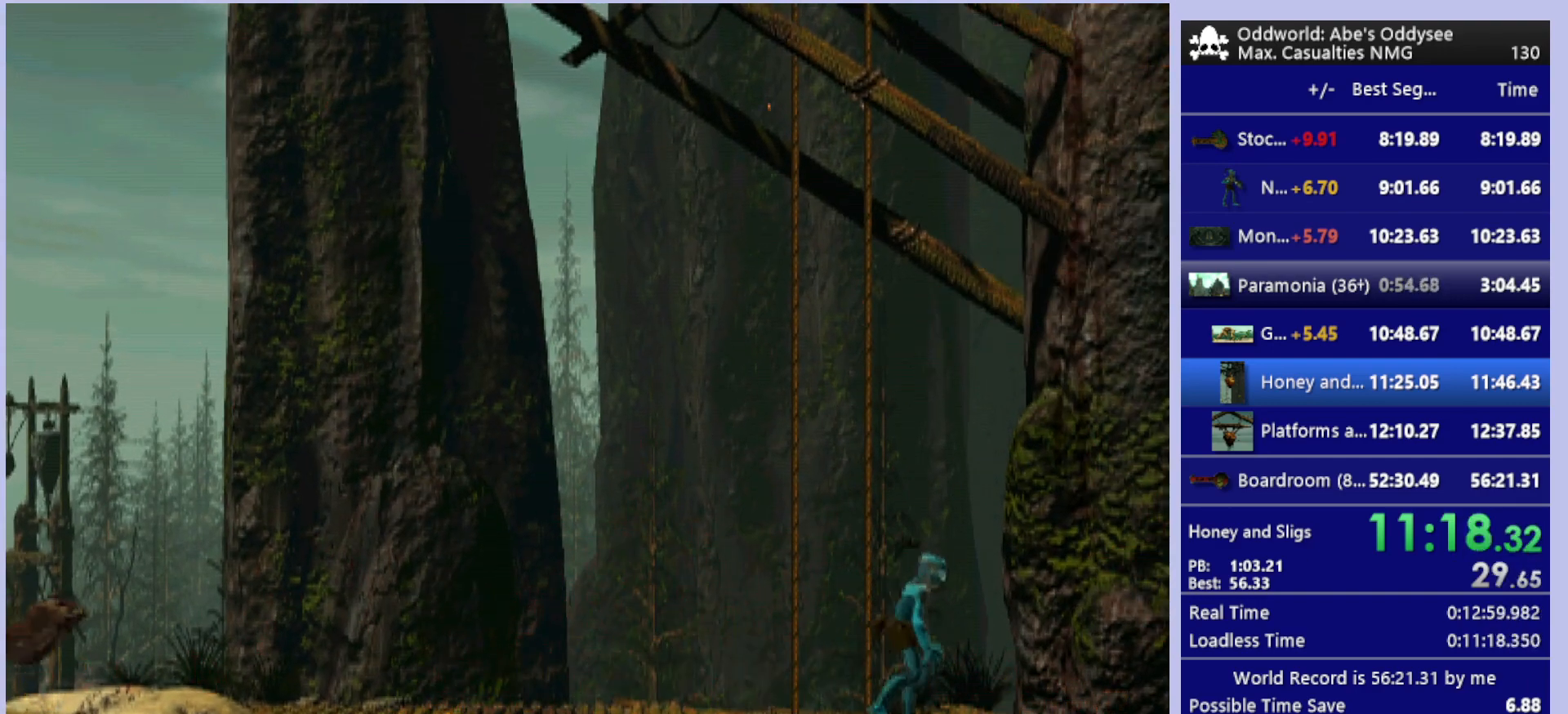
{"buttons": ["DPAD_LEFT"], "left_stick": "center", "events": [[133, "DPAD_LEFT", "down"]]}
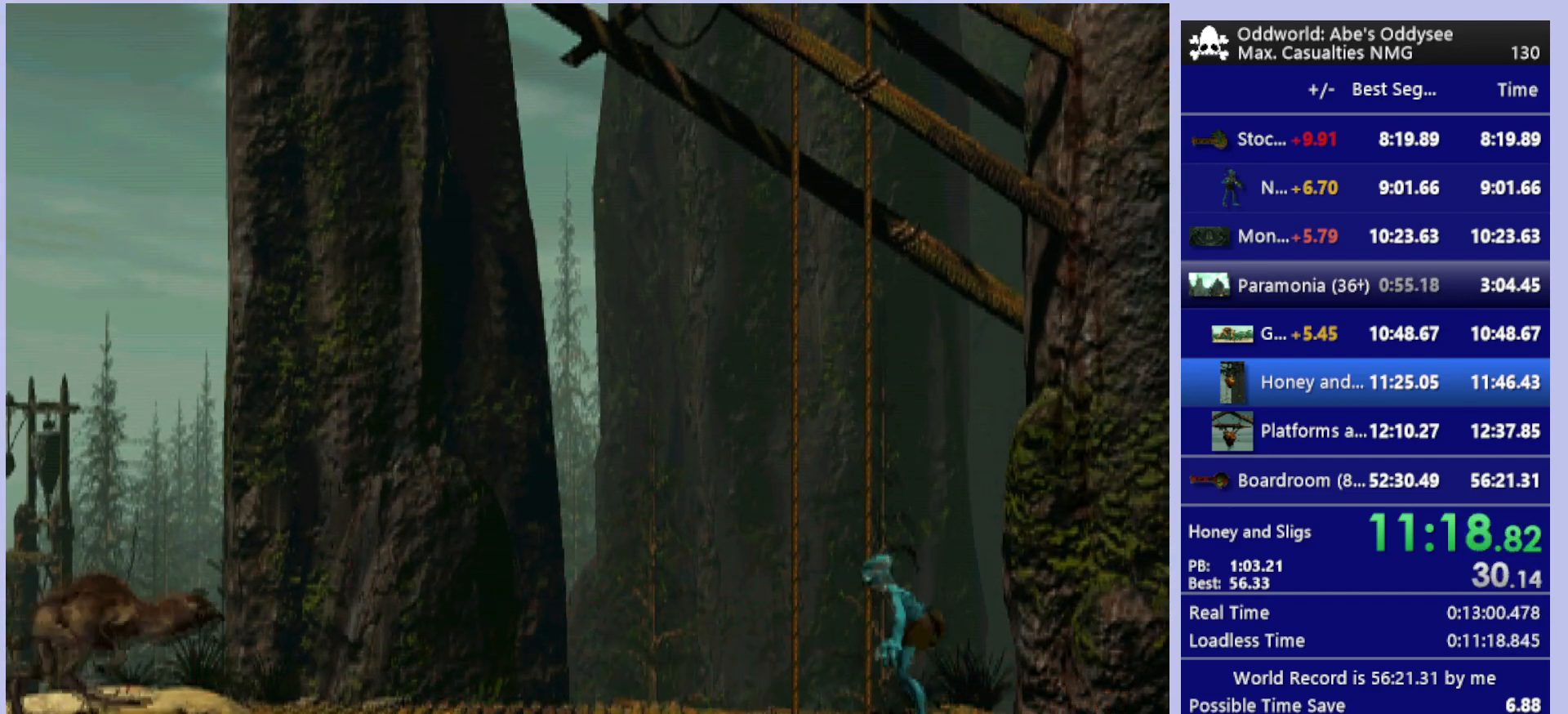
{"buttons": ["DPAD_RIGHT"], "left_stick": "center", "events": [[100, "DPAD_LEFT", "up"], [200, "DPAD_RIGHT", "down"]]}
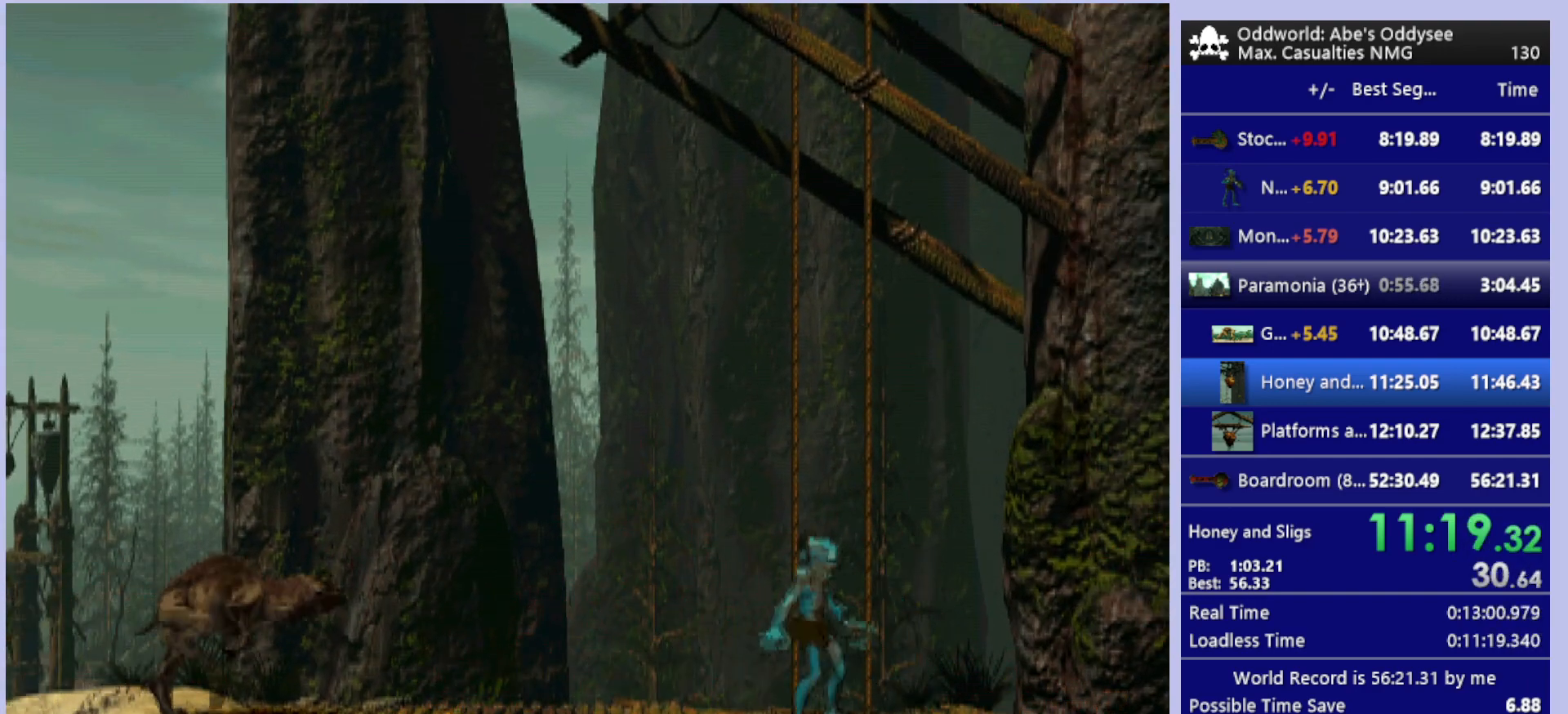
{"buttons": ["DPAD_LEFT"], "left_stick": "center", "events": [[67, "DPAD_RIGHT", "up"], [300, "DPAD_LEFT", "down"]]}
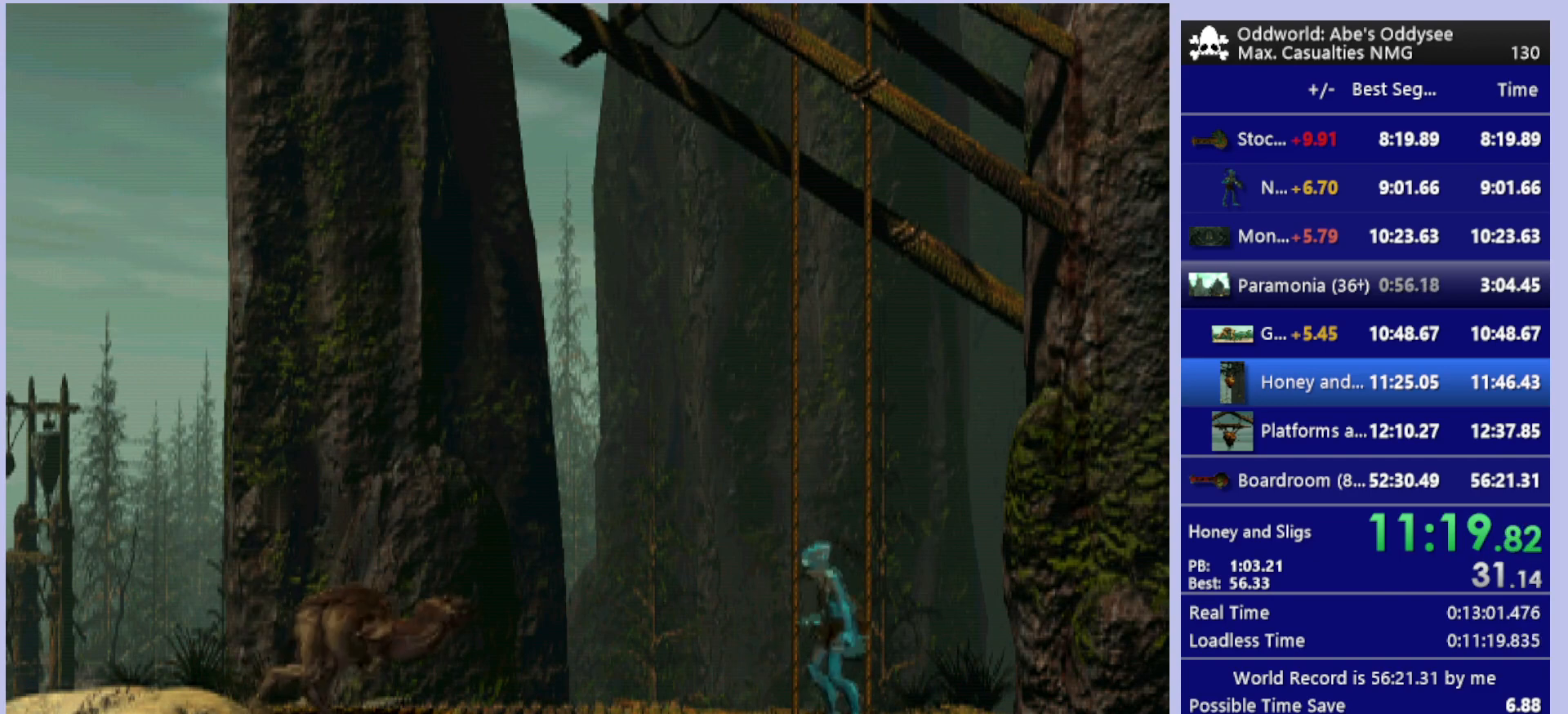
{"buttons": [], "left_stick": "center", "events": [[33, "DPAD_LEFT", "up"], [167, "DPAD_RIGHT", "down"], [333, "DPAD_RIGHT", "up"]]}
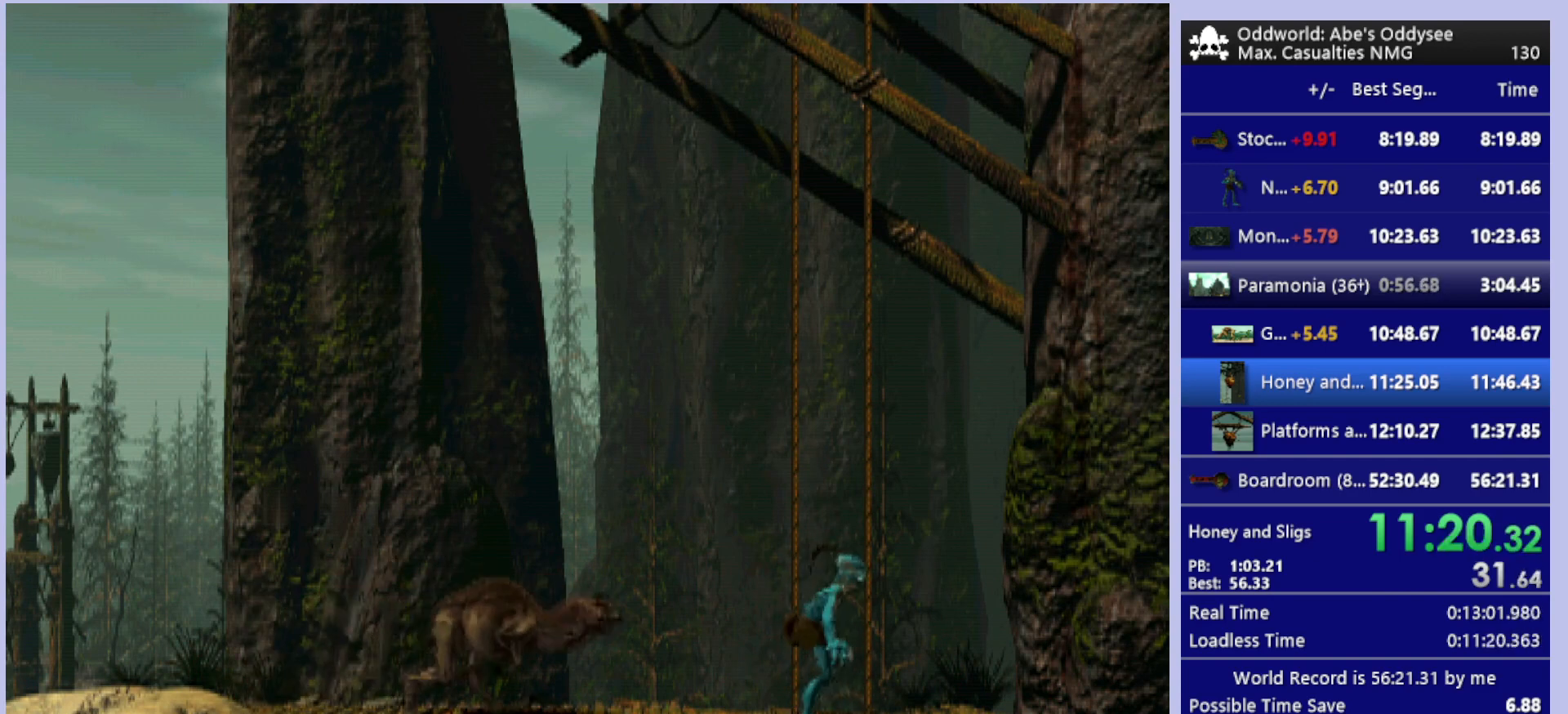
{"buttons": [], "left_stick": "center", "events": []}
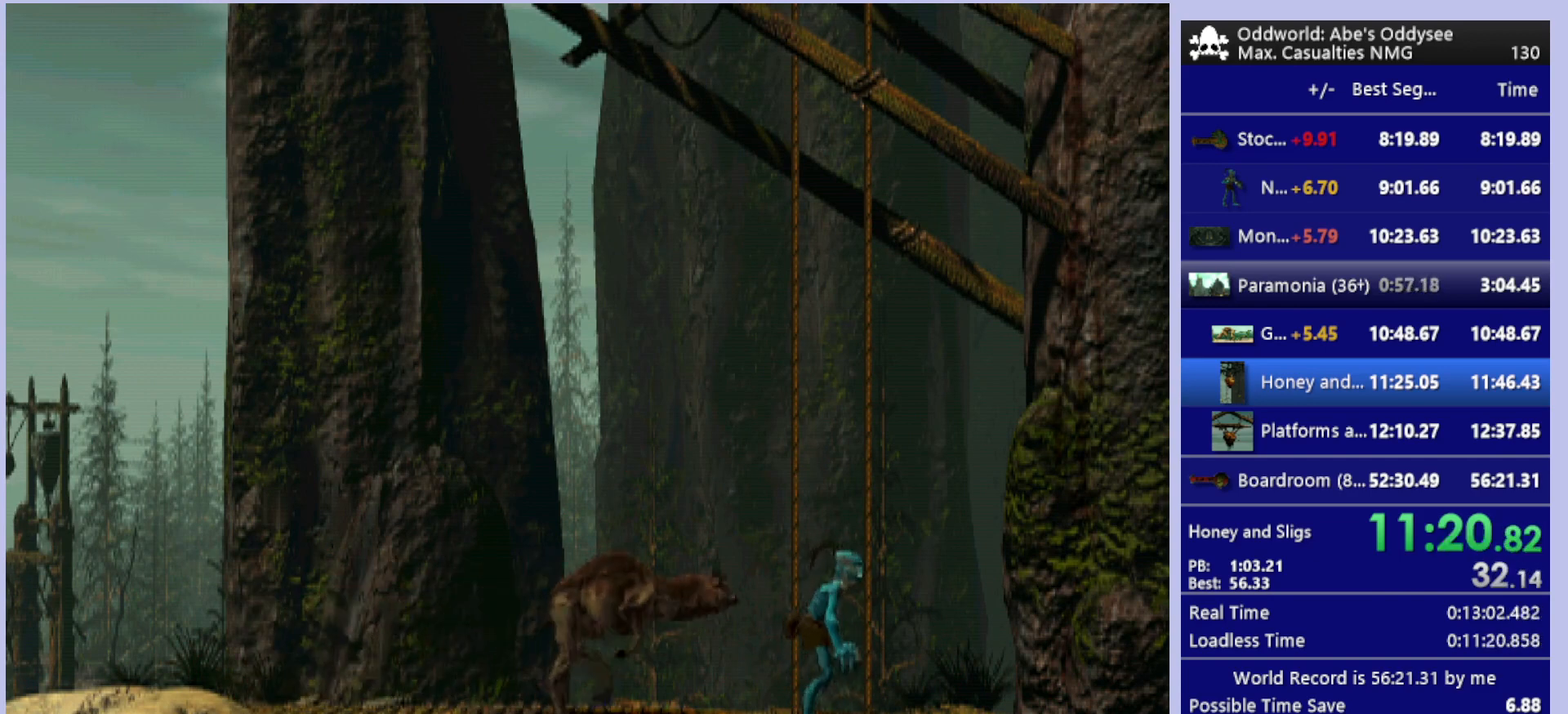
{"buttons": ["DPAD_UP"], "left_stick": "center", "events": [[333, "DPAD_UP", "down"]]}
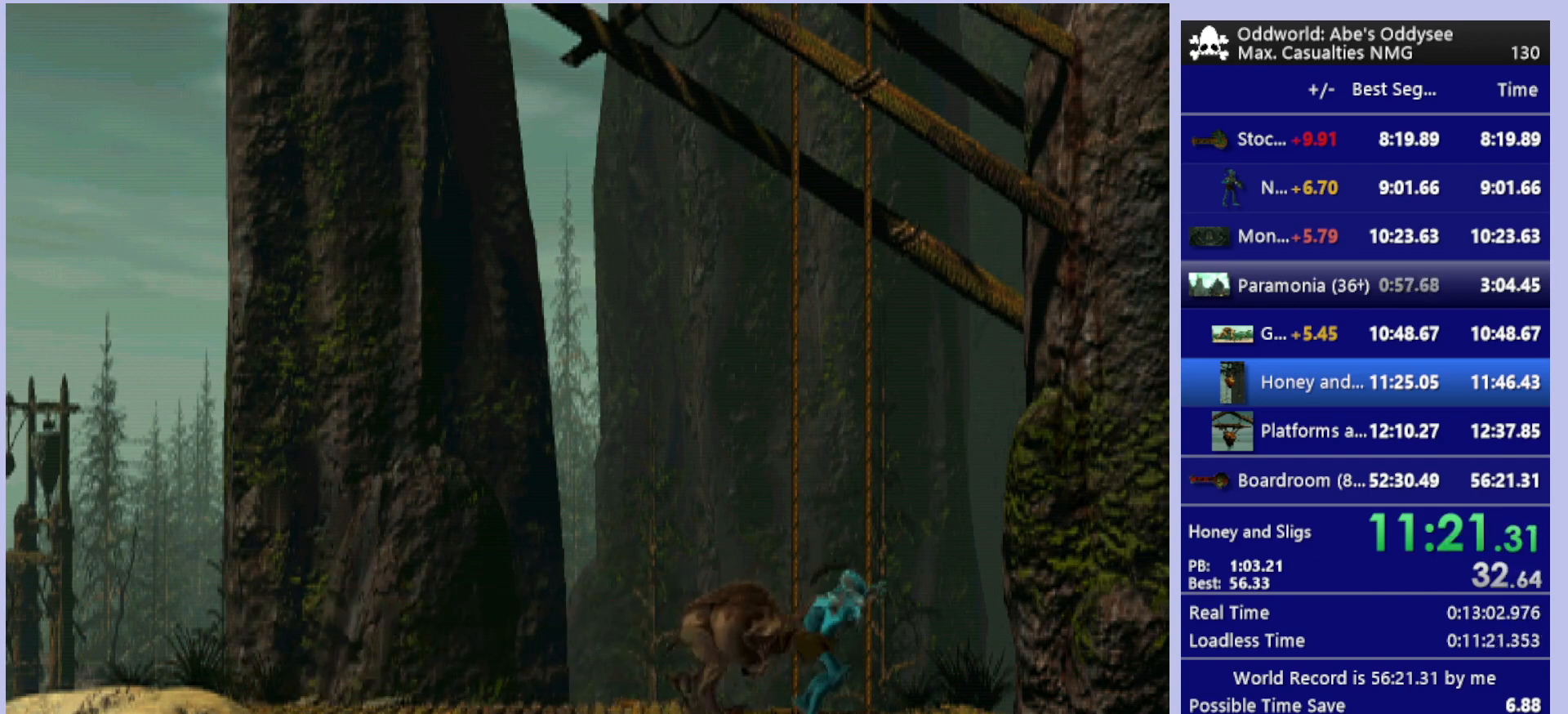
{"buttons": ["DPAD_UP"], "left_stick": "center", "events": []}
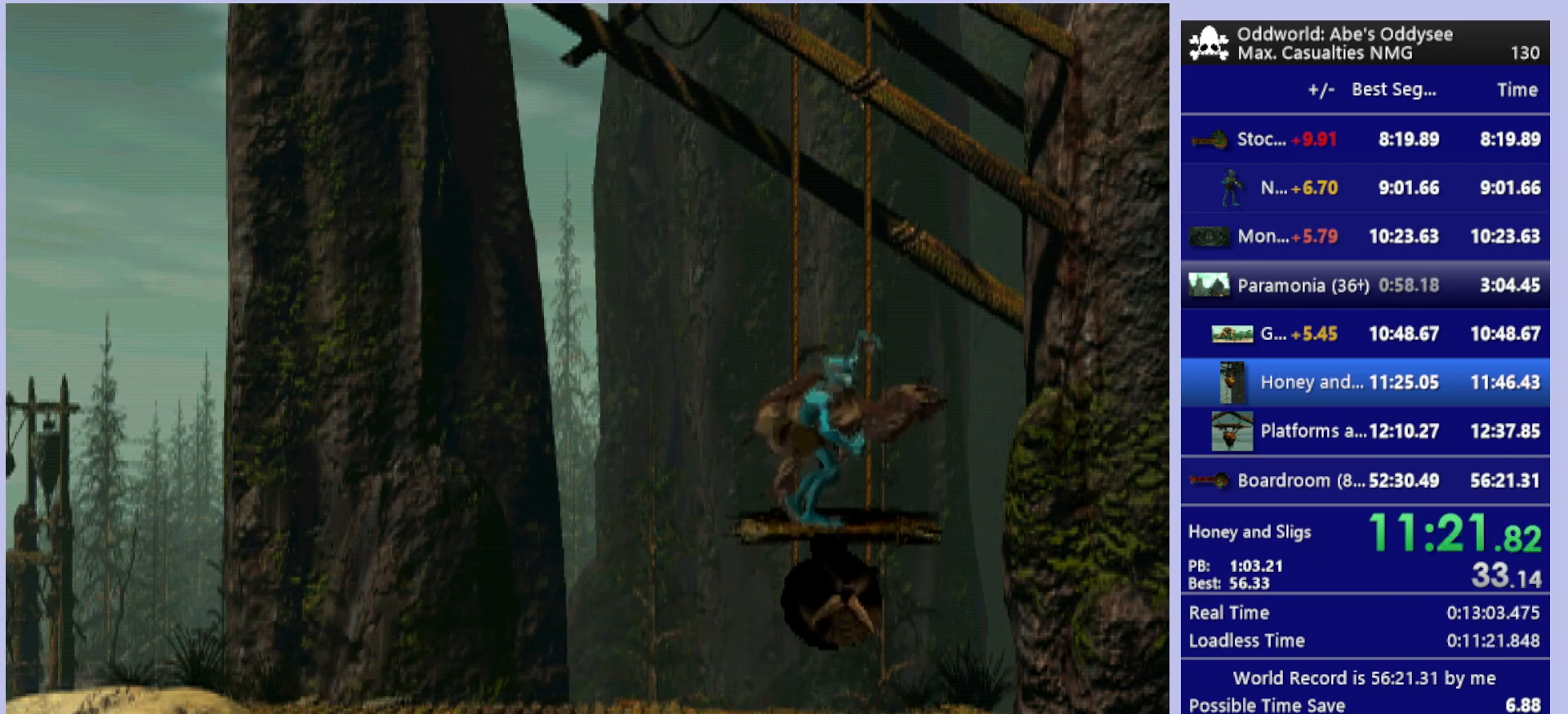
{"buttons": ["DPAD_UP"], "left_stick": "center", "events": []}